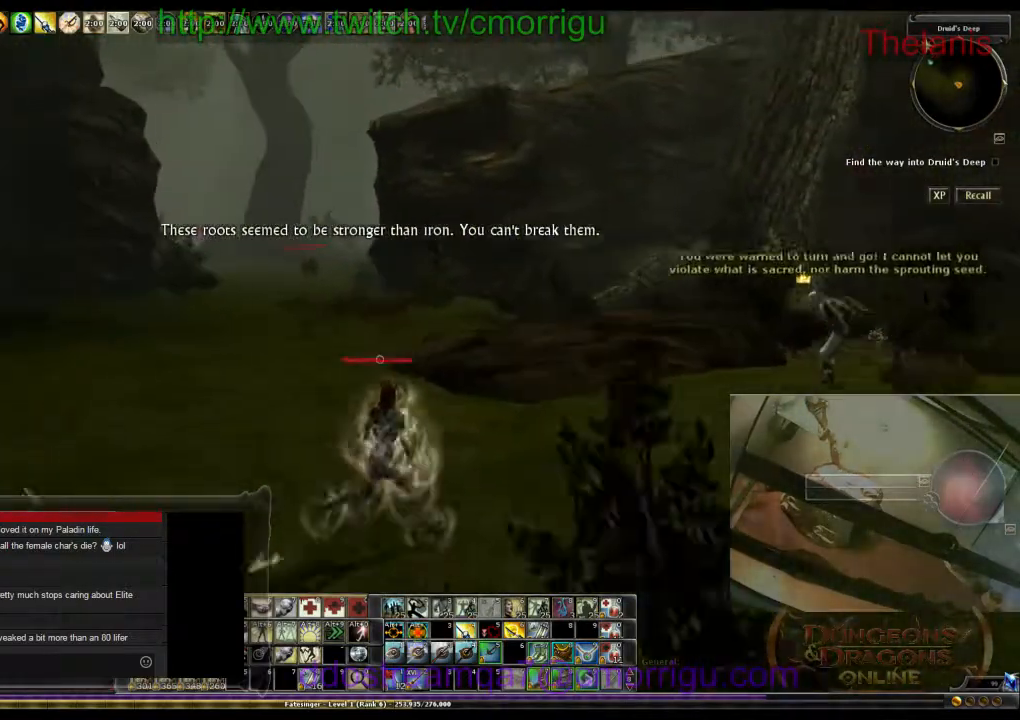
Gameplay with keyboard; each line is a JSON object with the keys held at the frame after it. "events" lists presses ("down") and releases ("up") of ".", "/", "0", "1", "2", "3", "4", "5", "6", "7", "8", "9", "a", "b", "backslash", "backspace", "c", "caps_lock", "comma", "ctrl_l", "ctrl_r", "d", "e", "equals", "escape", "f", "f1", "f10", "f11", "f12", "f2", "f3", "f4", "f5", "f6", "f7", "f8", "f9", "g", "h", "i", "j", "k", "l", "lbracket", "m", "minus", "n", "o", "p", "q", "quote", "r", "rbracket", "return", "s", "semicolon", "shift_l", "shift_r", "space", "t", "tab", "tilde", "u", "v", "w", "x", "y" and "z" between this image and that frame as [ms after this image, input, new state], when the widget could be followed in between. No other keys are recorded. Mouse input is not recorded.
{"keys": ["d"], "events": []}
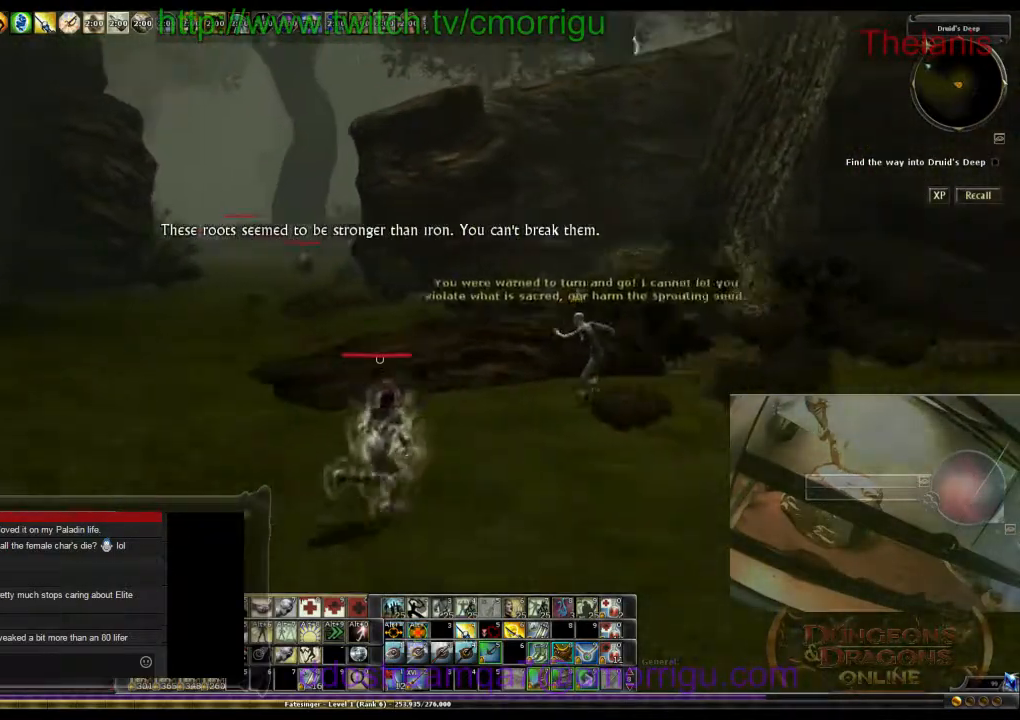
{"keys": ["d"], "events": []}
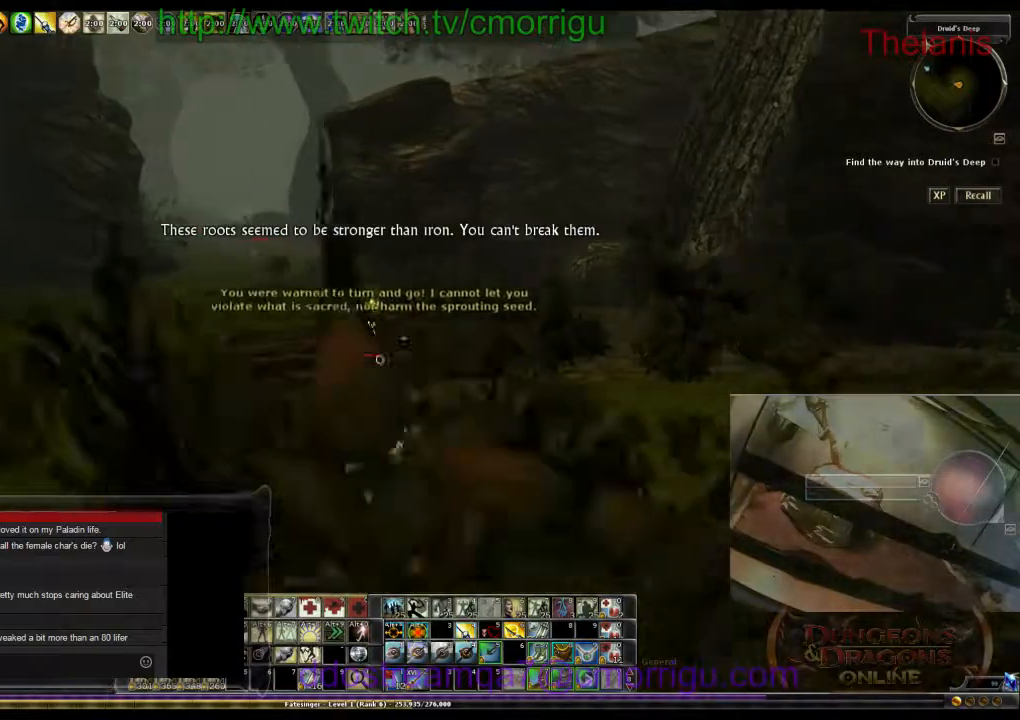
{"keys": ["w"], "events": [[367, "d", "up"], [500, "w", "down"]]}
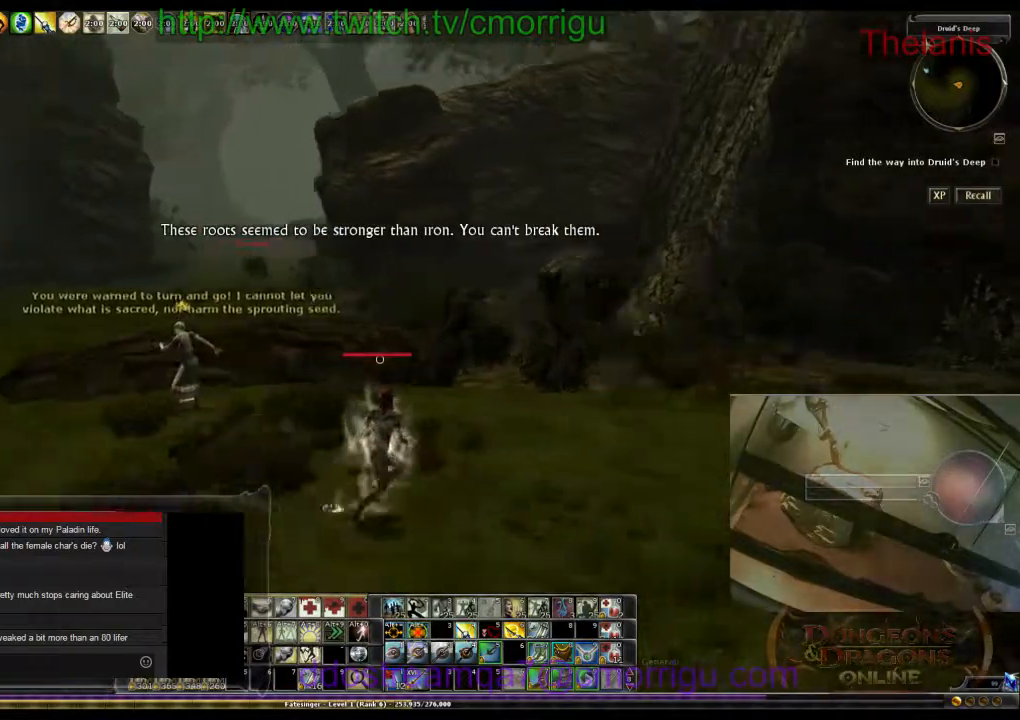
{"keys": [], "events": [[400, "w", "up"]]}
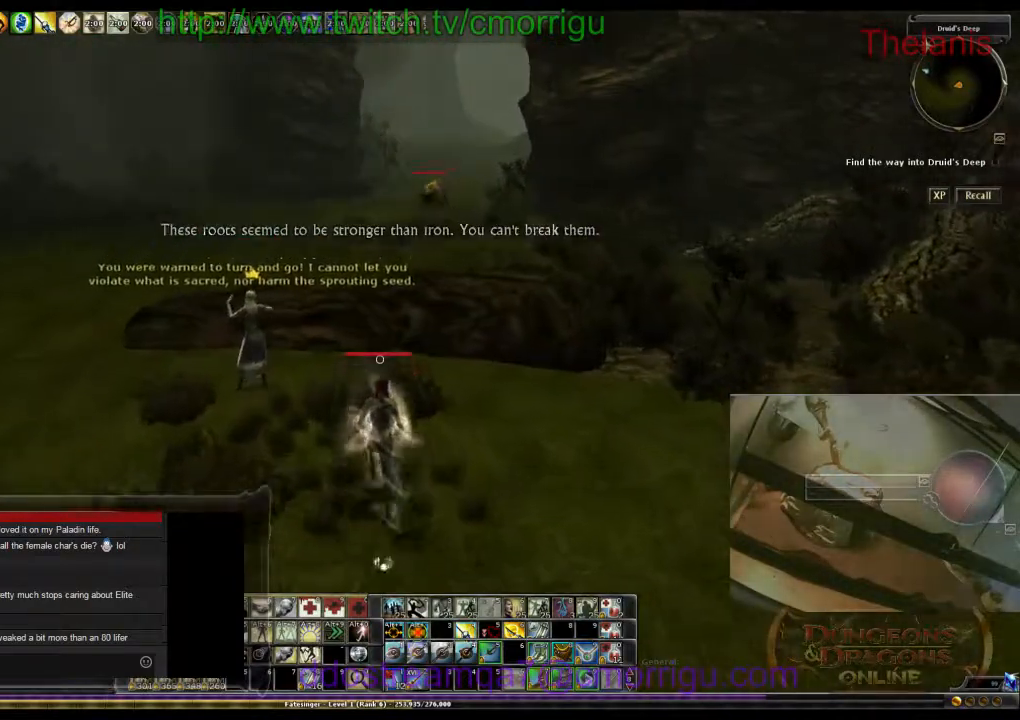
{"keys": ["a"], "events": [[467, "a", "down"]]}
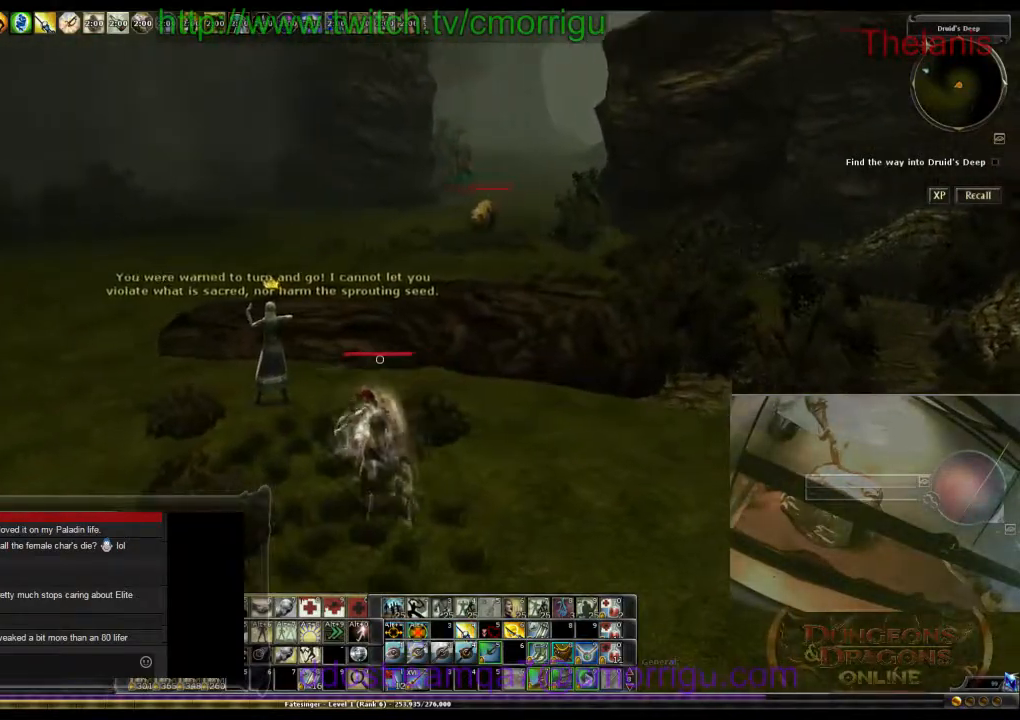
{"keys": ["a"], "events": []}
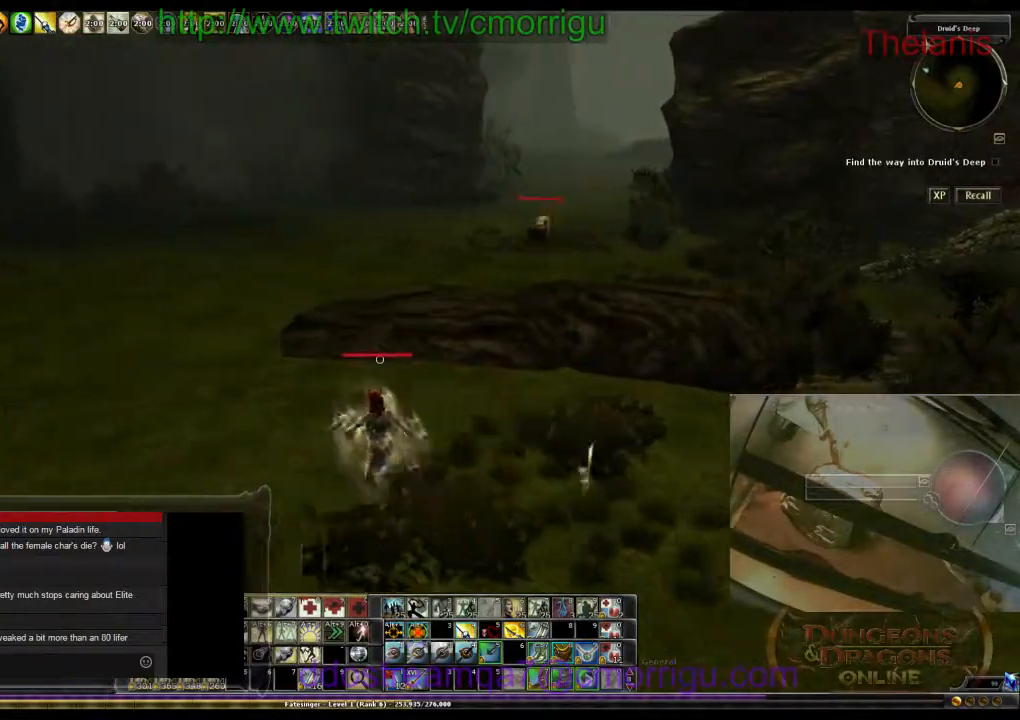
{"keys": ["a"], "events": []}
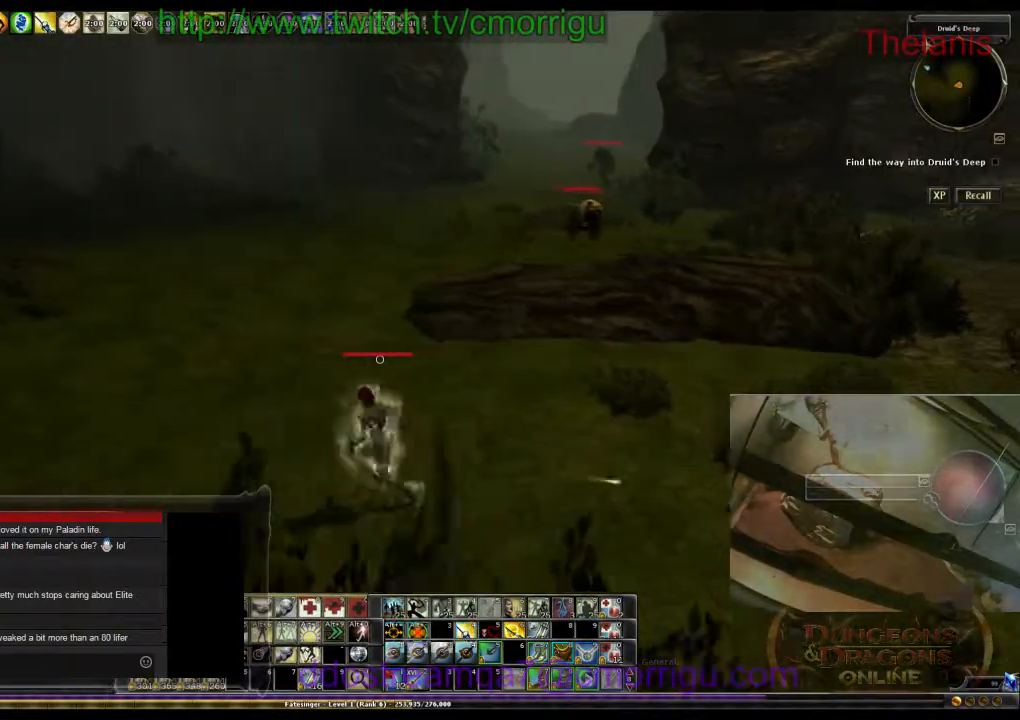
{"keys": [], "events": [[67, "a", "up"]]}
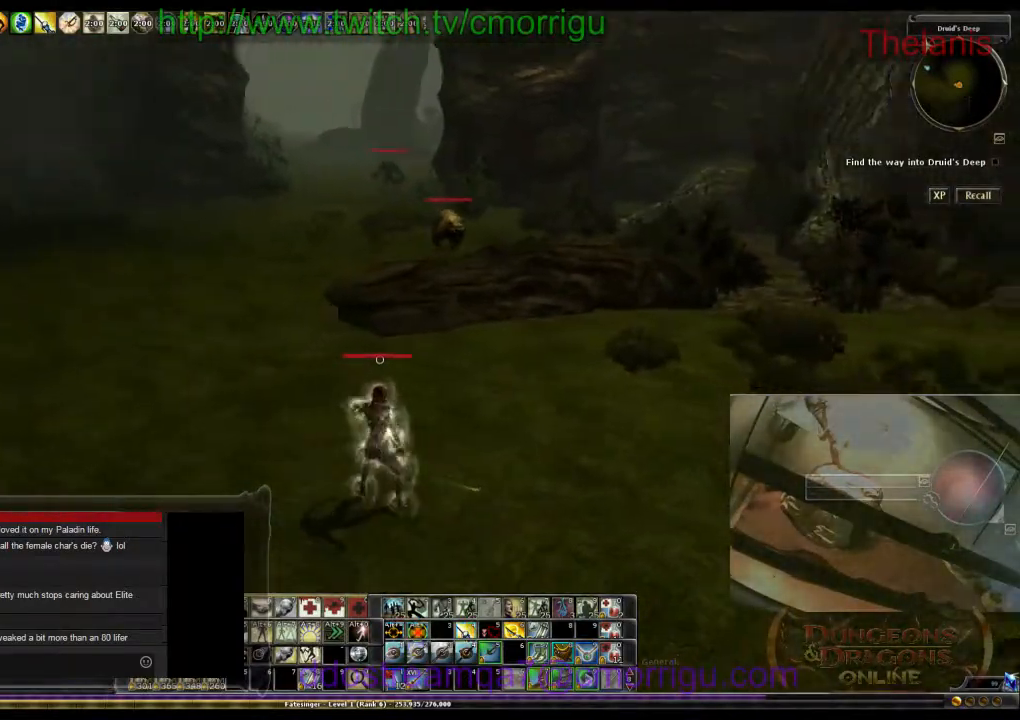
{"keys": [], "events": []}
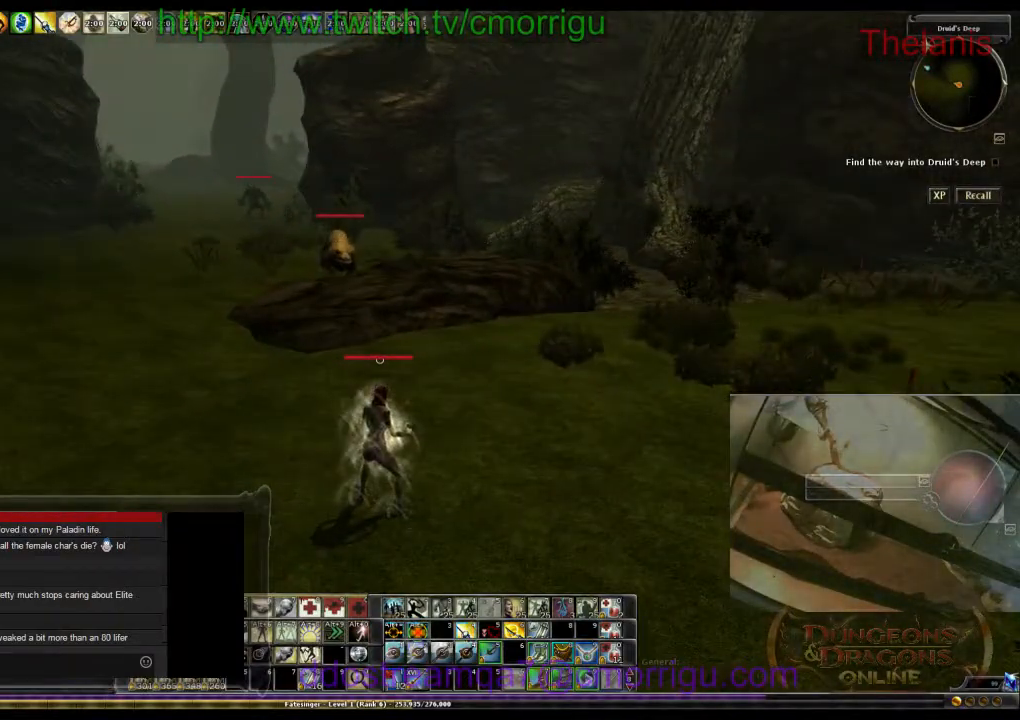
{"keys": ["a"], "events": [[467, "a", "down"]]}
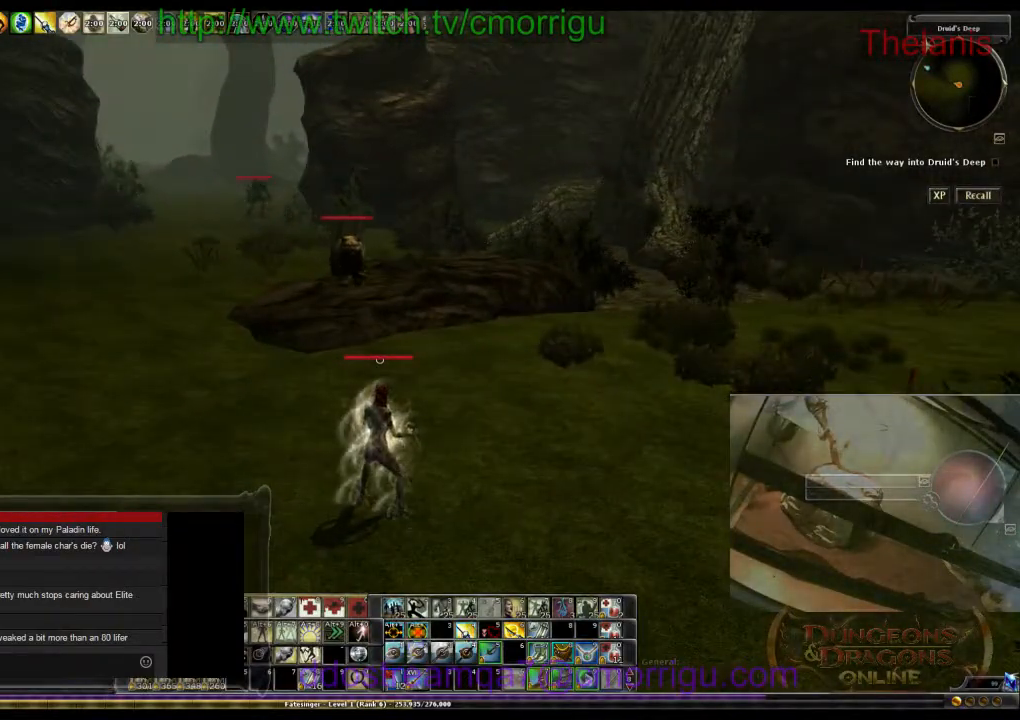
{"keys": ["a", "w"], "events": [[67, "w", "down"]]}
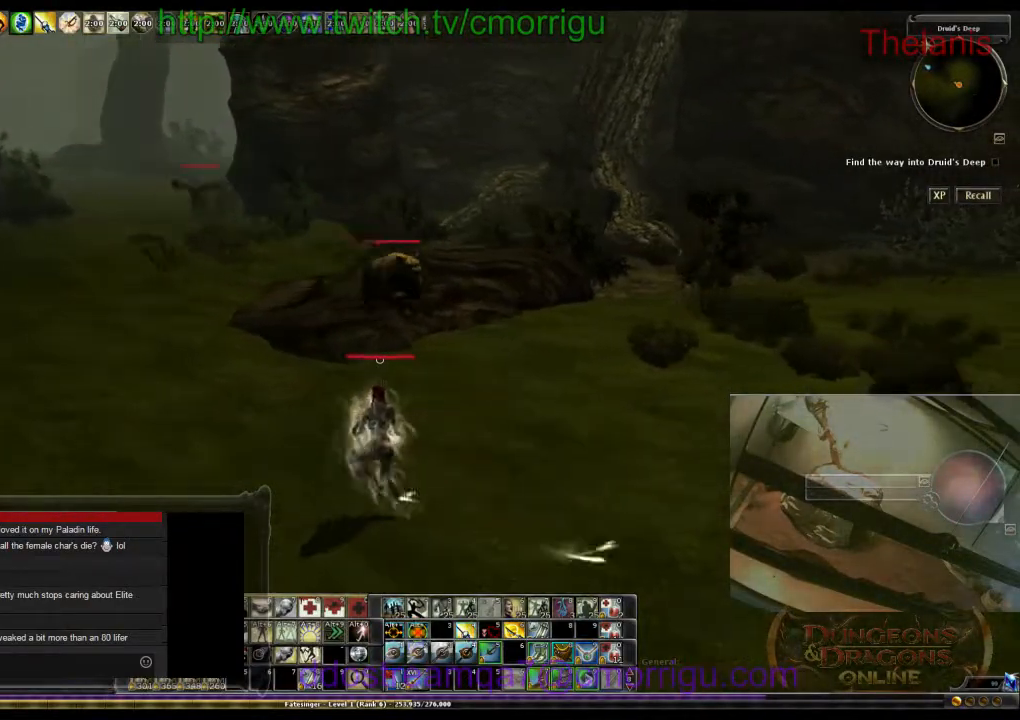
{"keys": [], "events": [[300, "a", "up"], [467, "w", "up"]]}
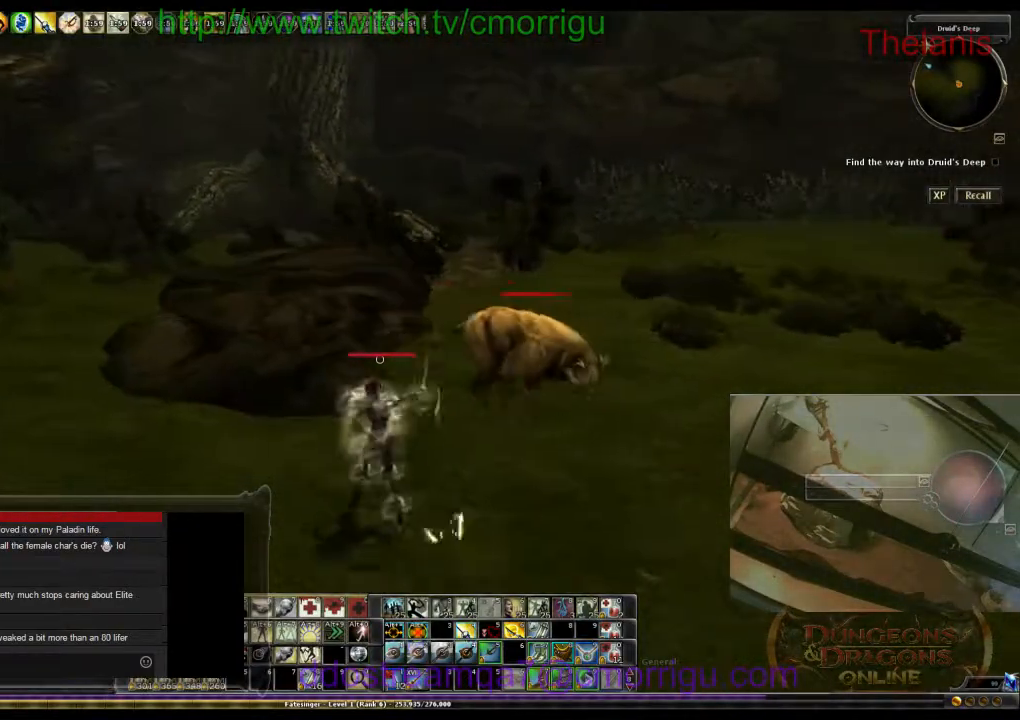
{"keys": ["d", "w"], "events": [[334, "w", "down"], [367, "d", "down"]]}
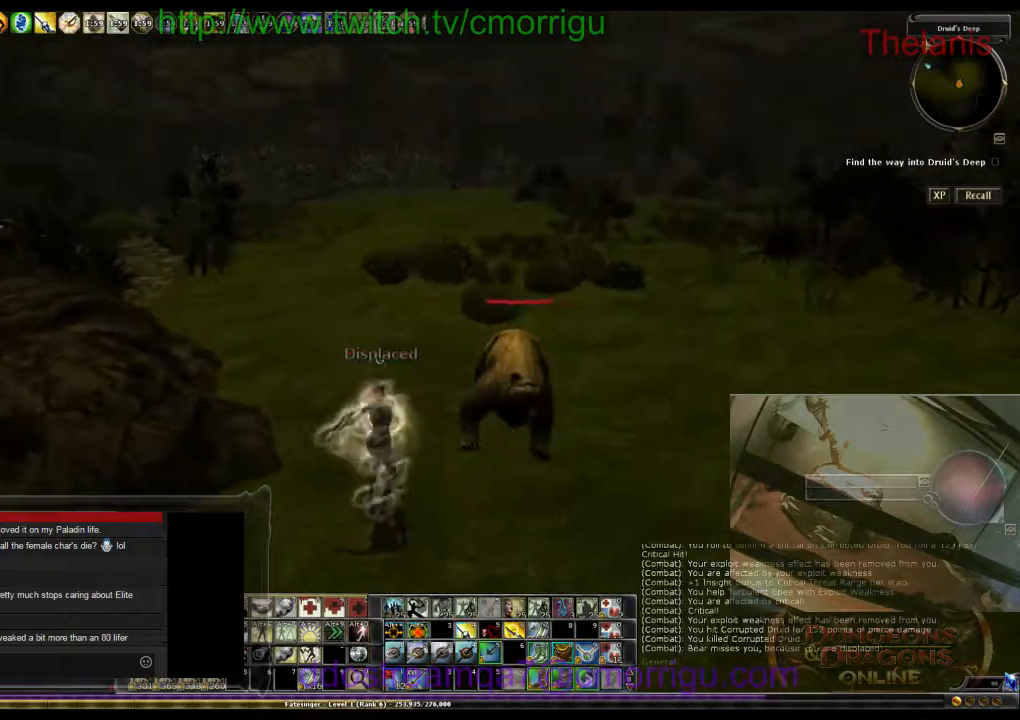
{"keys": ["d"], "events": [[167, "d", "up"], [167, "w", "up"], [367, "d", "down"]]}
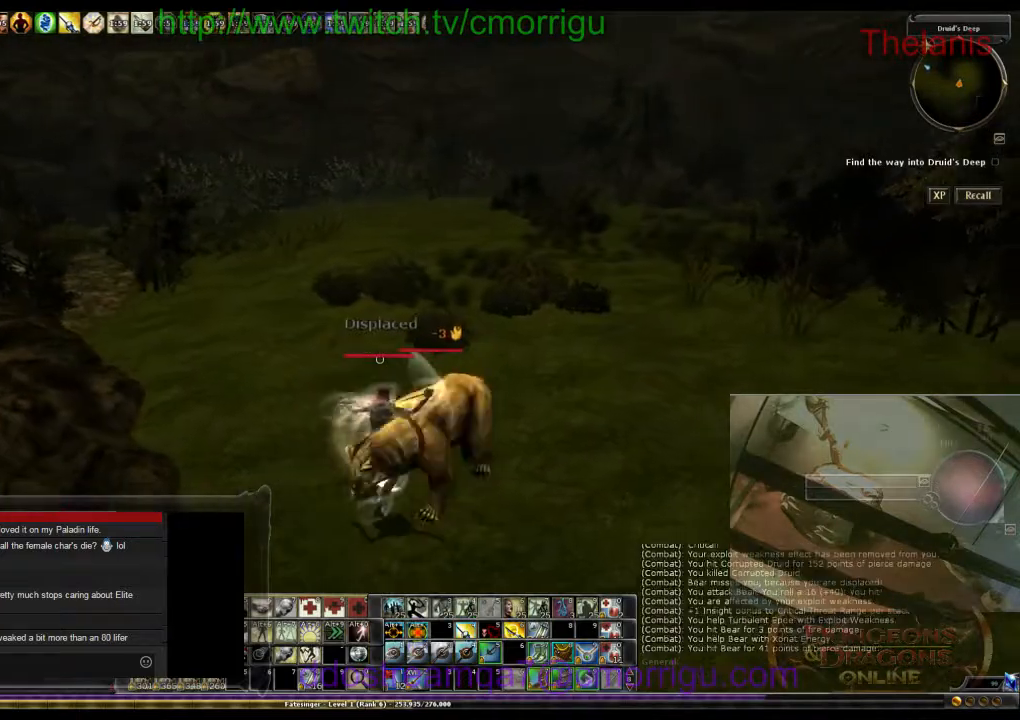
{"keys": [], "events": [[100, "d", "up"]]}
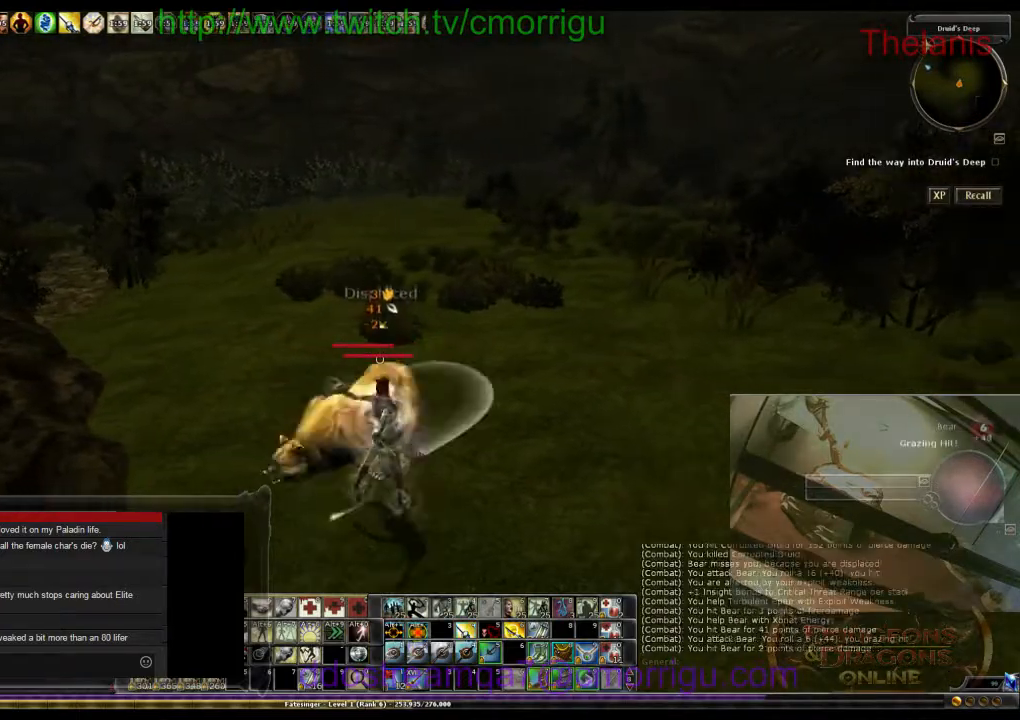
{"keys": [], "events": []}
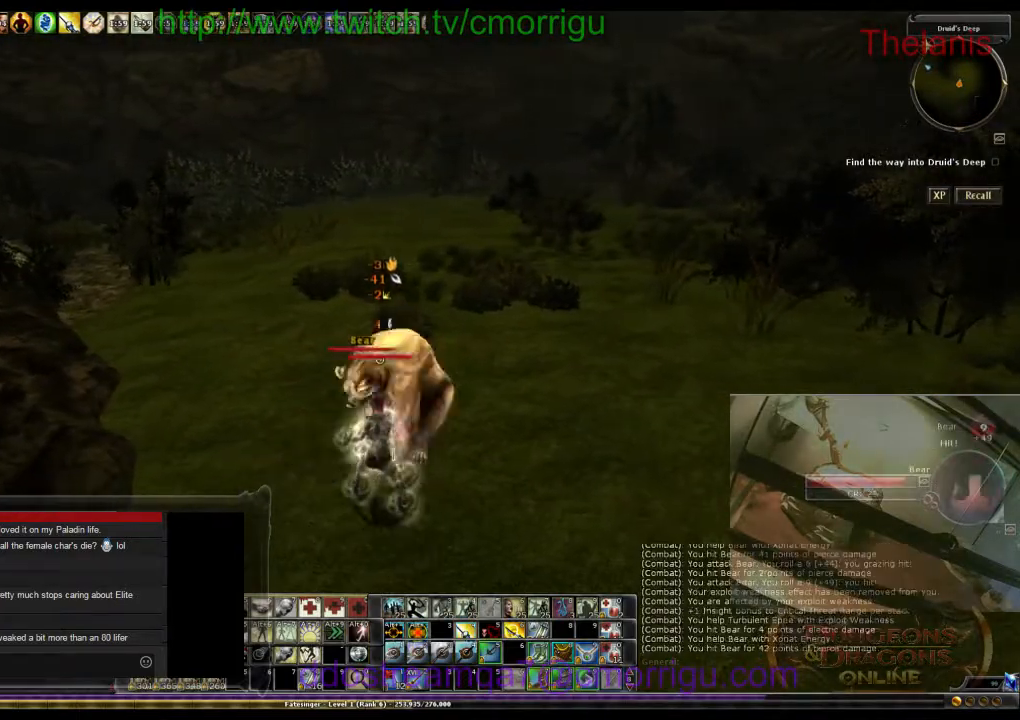
{"keys": [], "events": []}
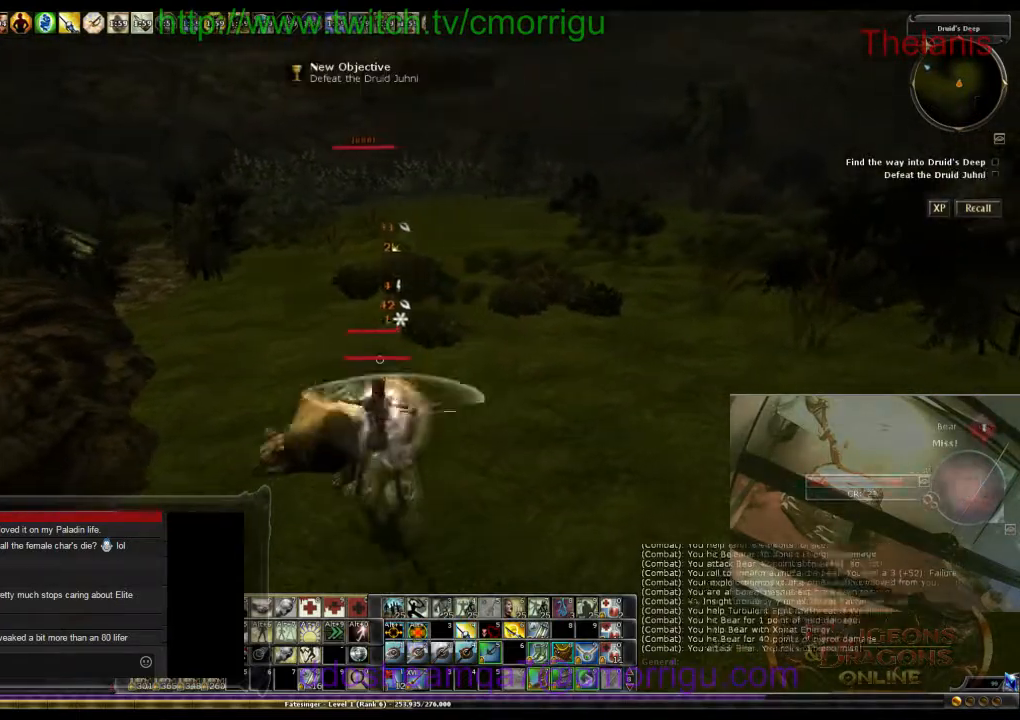
{"keys": [], "events": []}
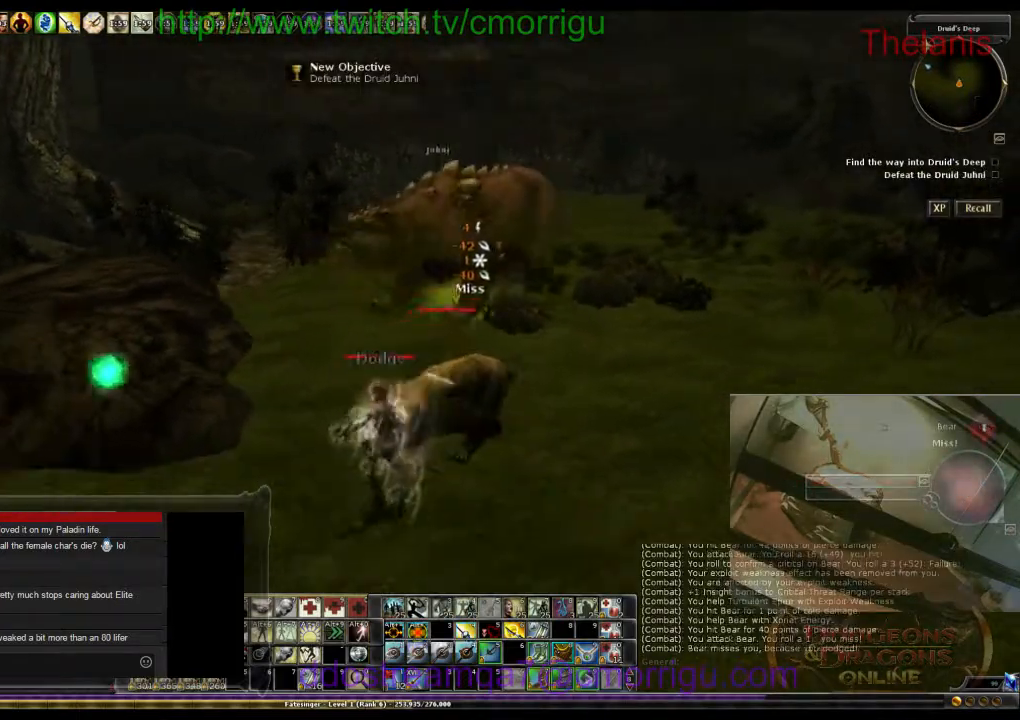
{"keys": ["d"], "events": [[367, "d", "down"]]}
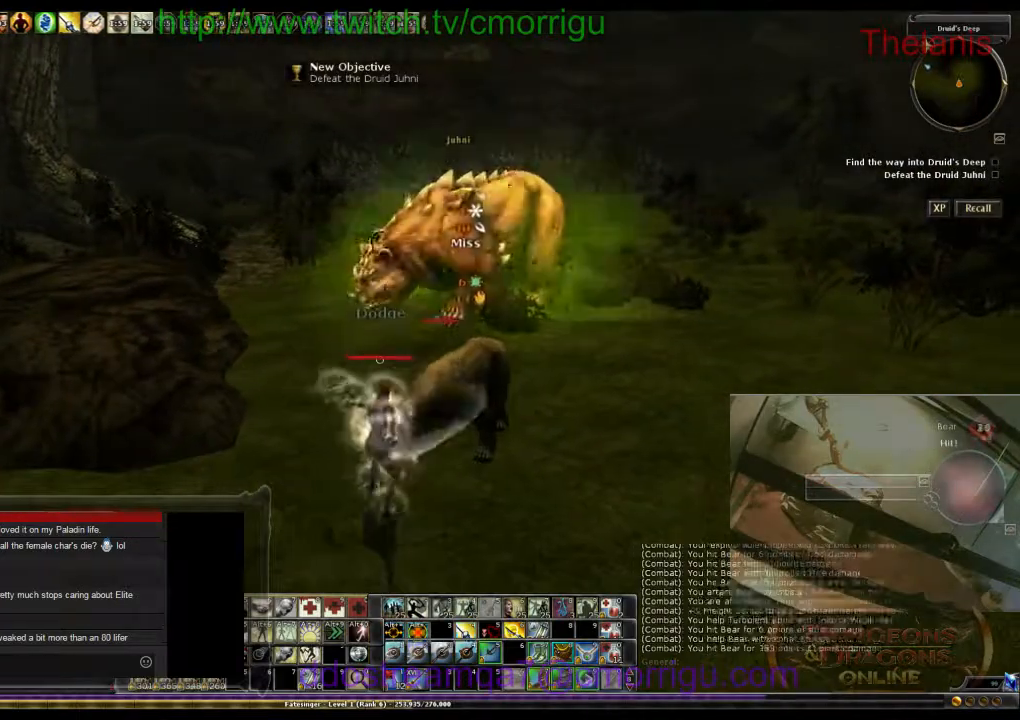
{"keys": [], "events": [[34, "d", "up"]]}
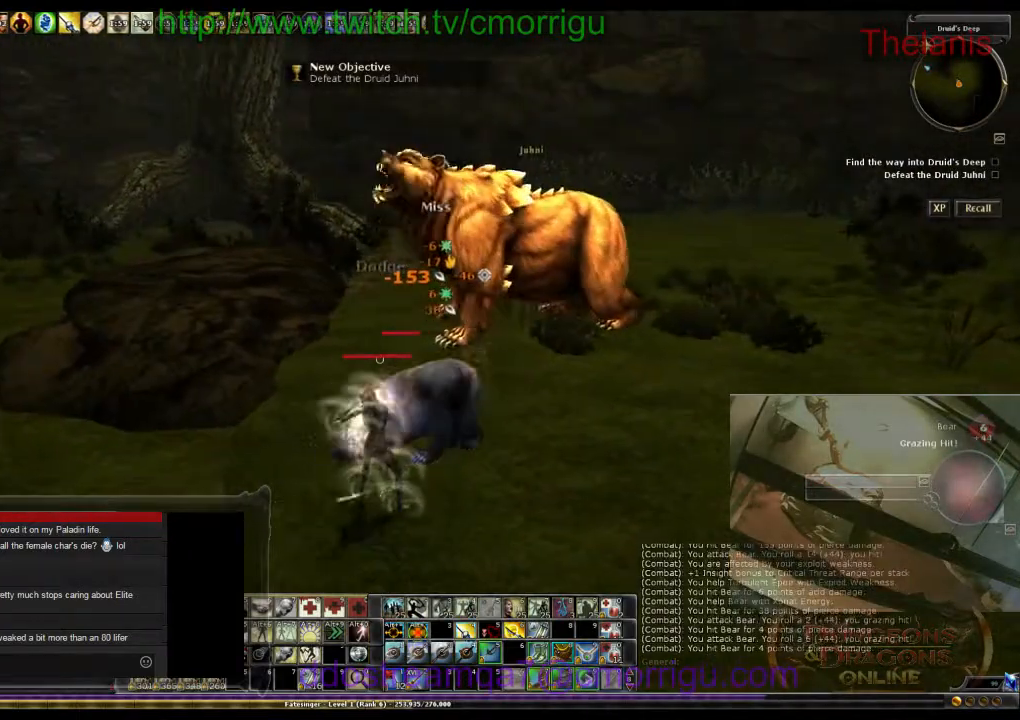
{"keys": [], "events": [[267, "d", "down"], [400, "d", "up"]]}
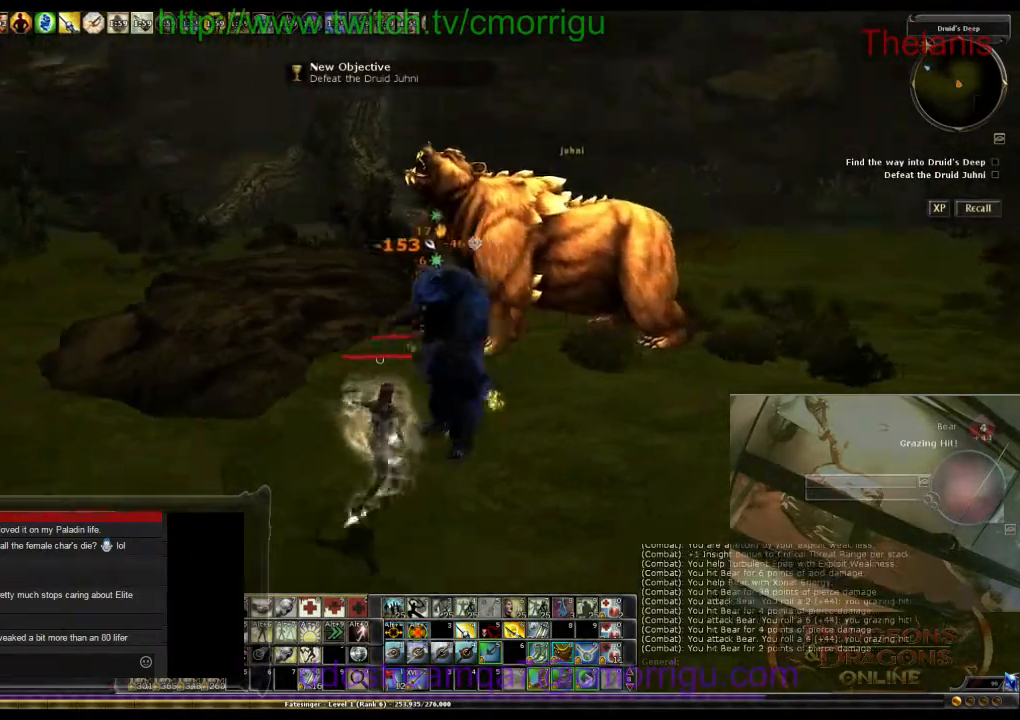
{"keys": [], "events": [[200, "d", "down"], [334, "d", "up"]]}
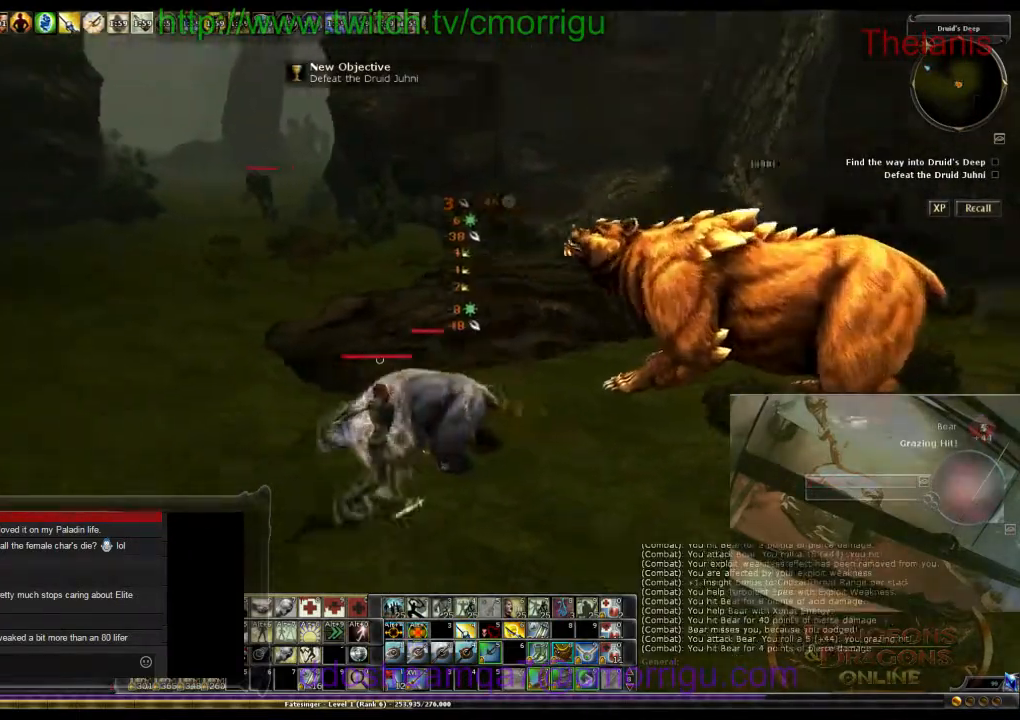
{"keys": [], "events": []}
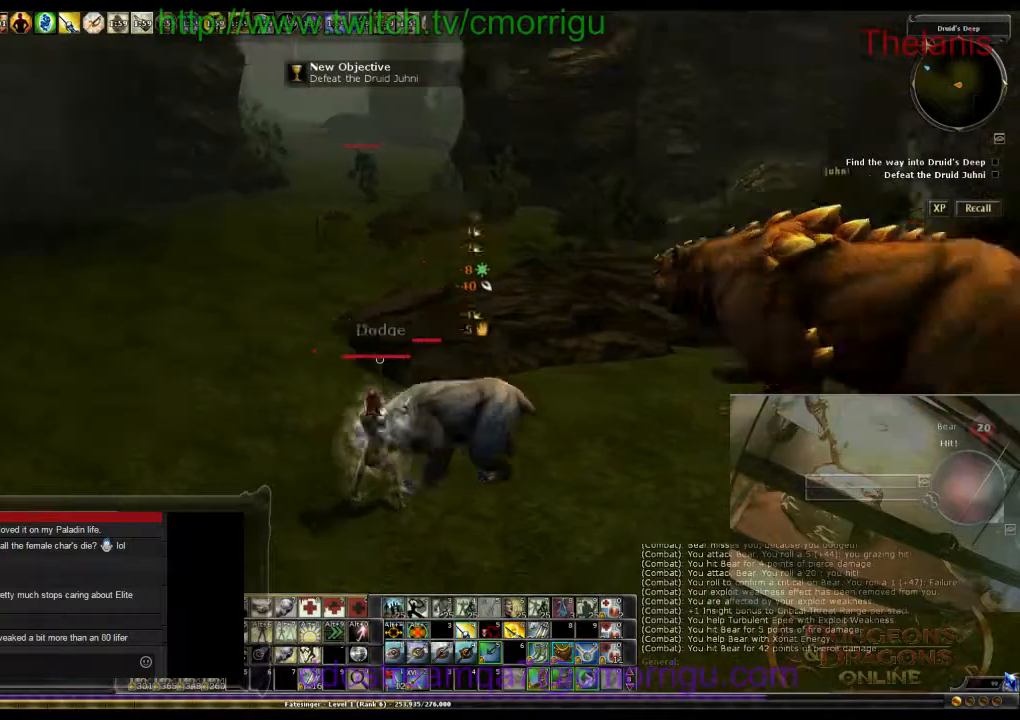
{"keys": [], "events": []}
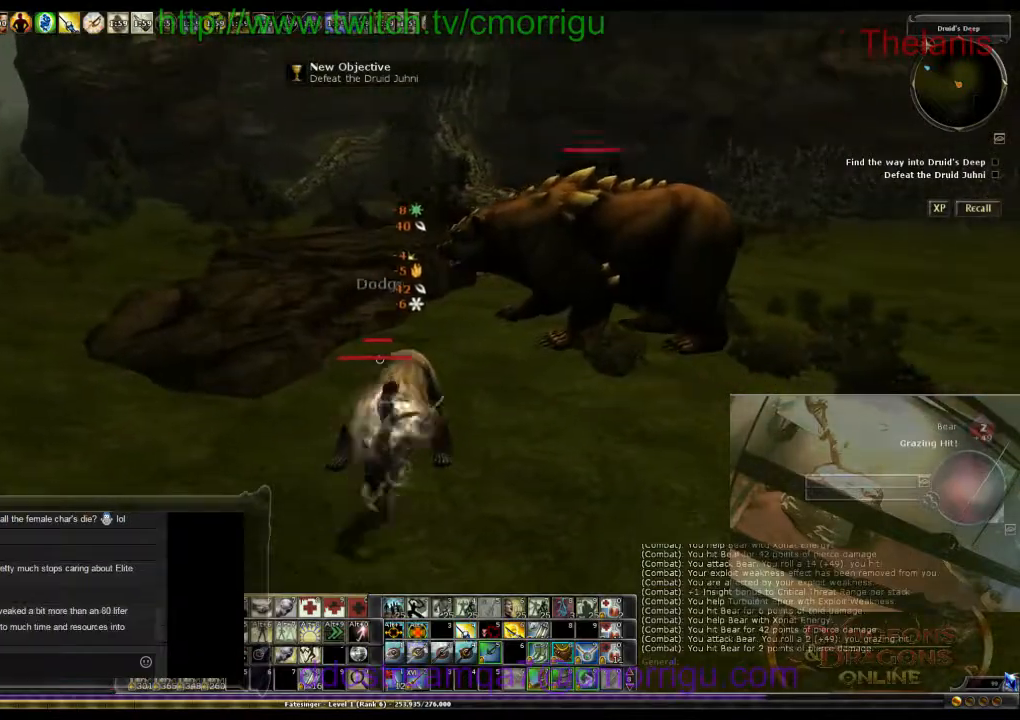
{"keys": [], "events": []}
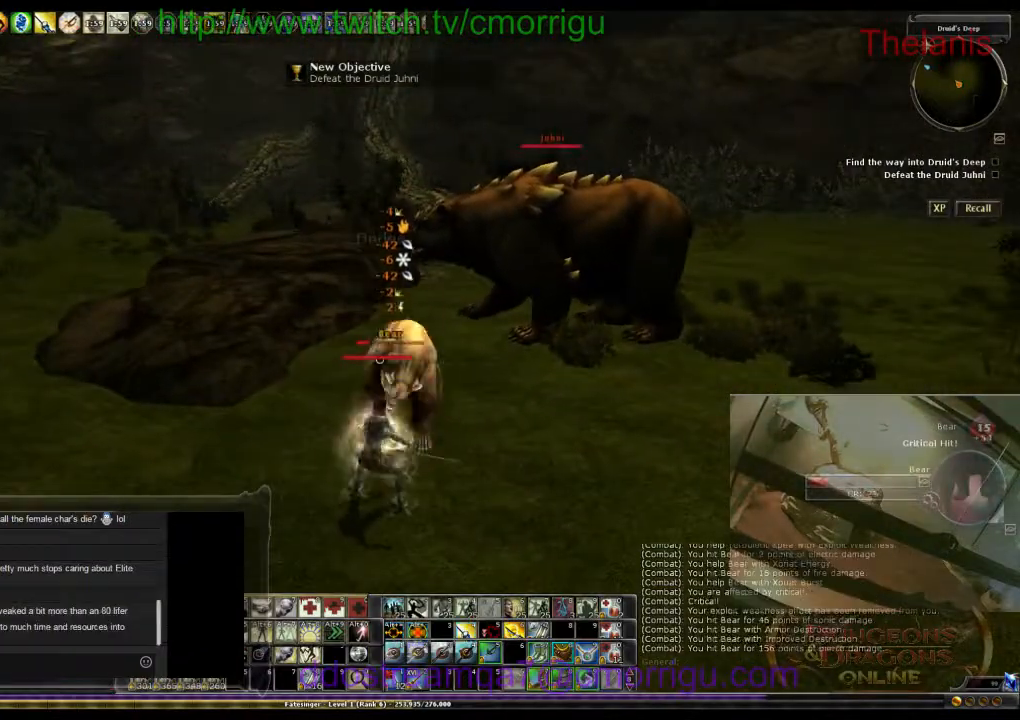
{"keys": [], "events": [[67, "d", "down"], [234, "d", "up"]]}
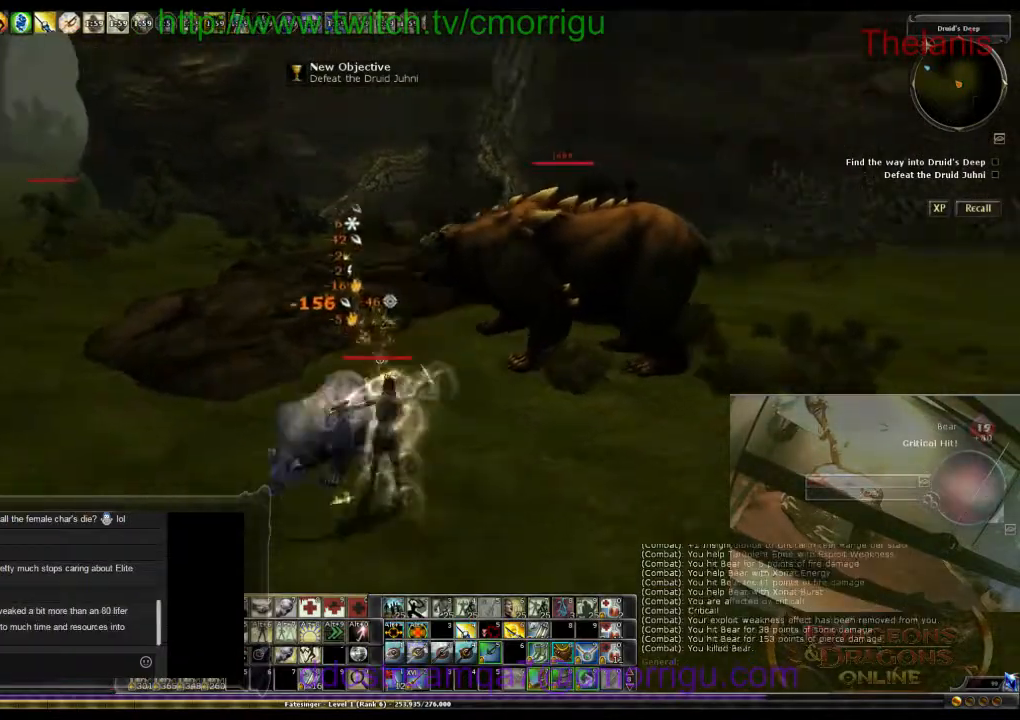
{"keys": [], "events": []}